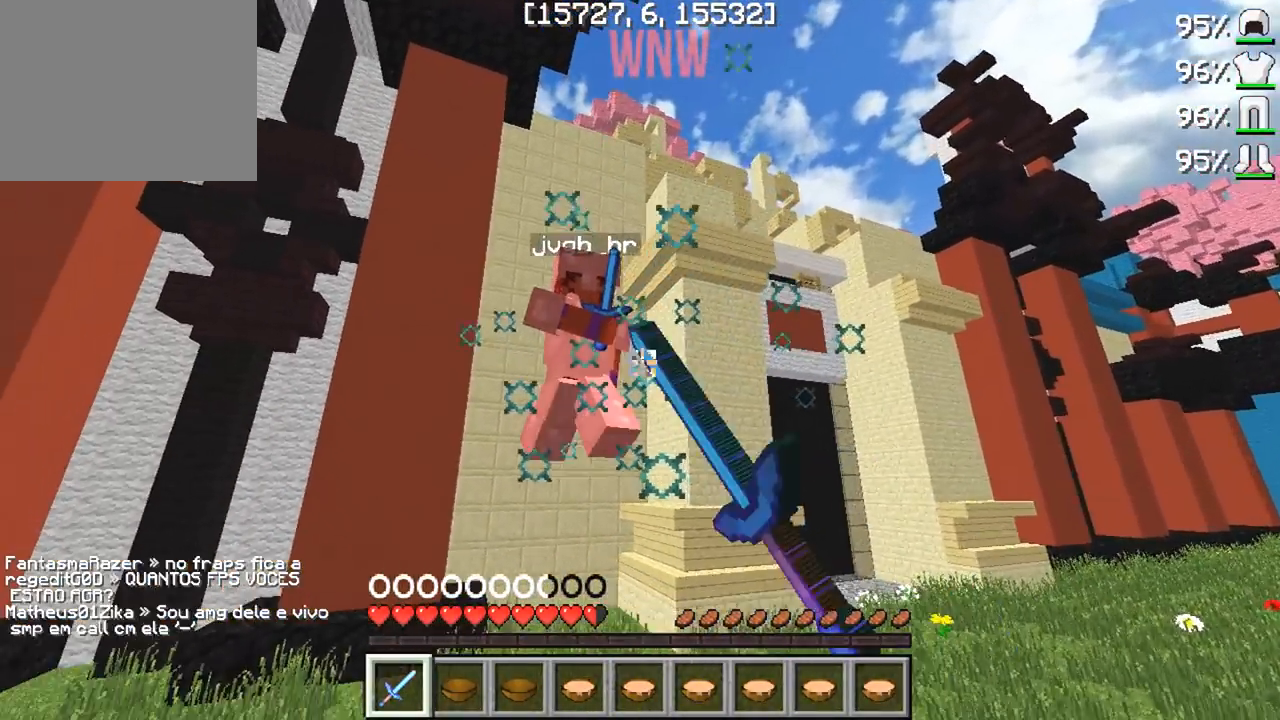
Gameplay with keyboard; each line is a JSON object with the keys held at the frame after it. "events" lists presses ("down") and releases ("up") of "a", "d", "s" and "w" between this image and that frame as [ms after this image, input, new state], when the widget could be followed in between. No other keys are recorded. Mouse input is not recorded.
{"keys": ["w"], "events": []}
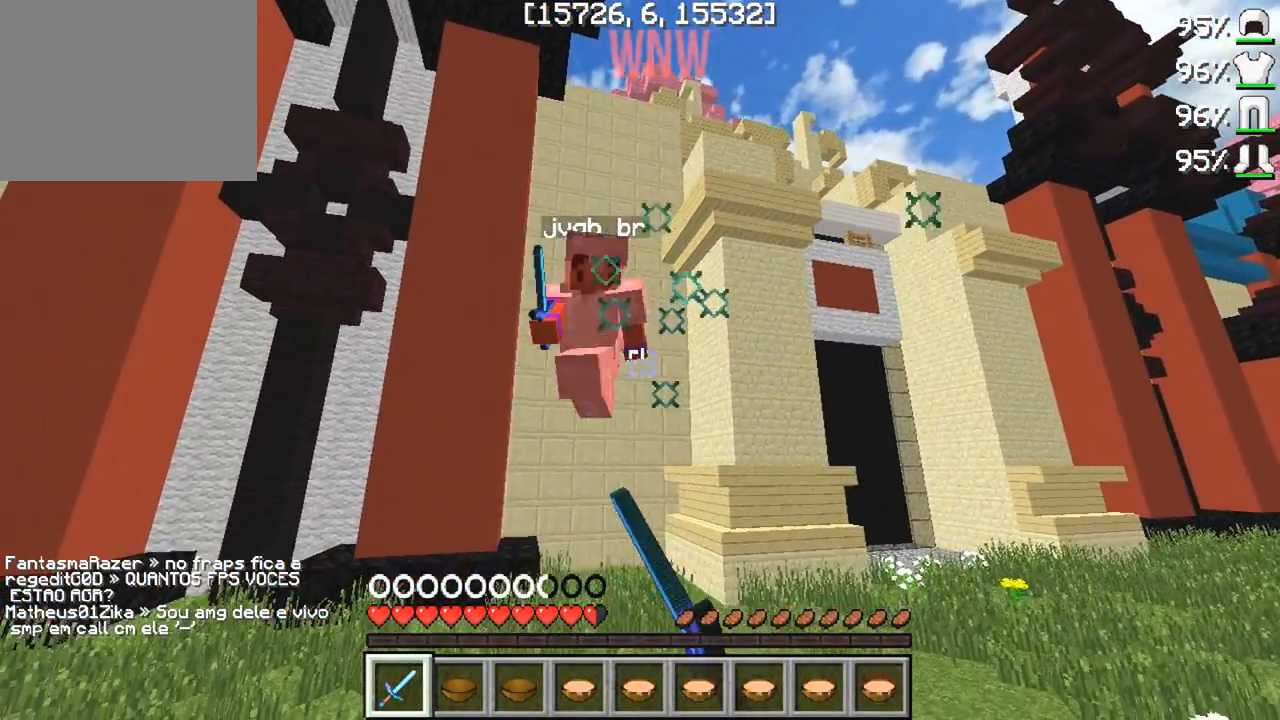
{"keys": ["w"], "events": []}
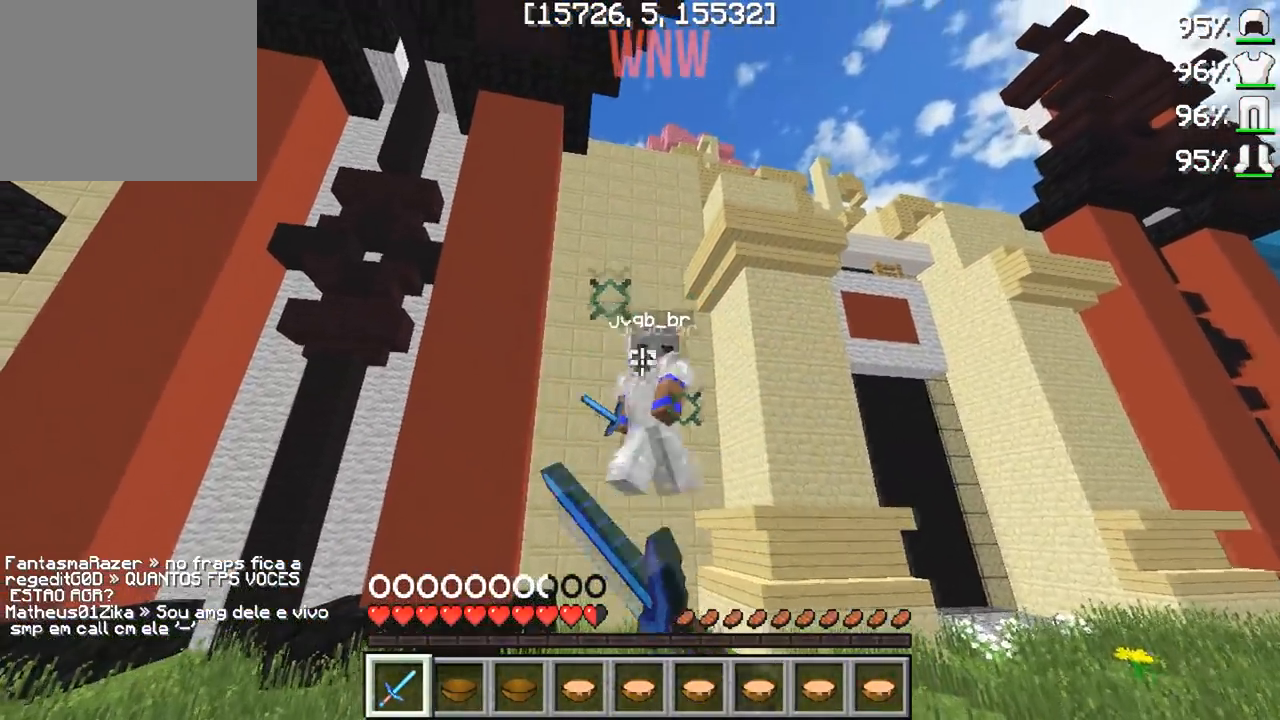
{"keys": ["d", "w"], "events": [[233, "d", "down"]]}
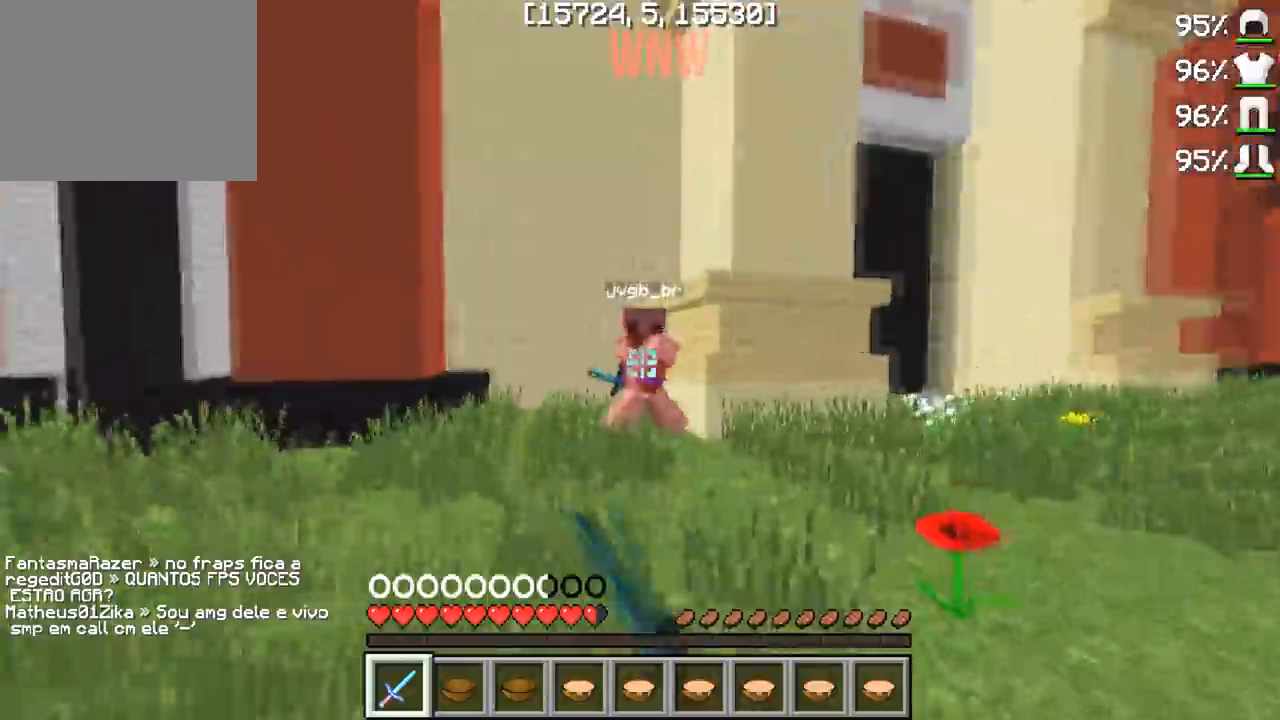
{"keys": ["d", "w"], "events": []}
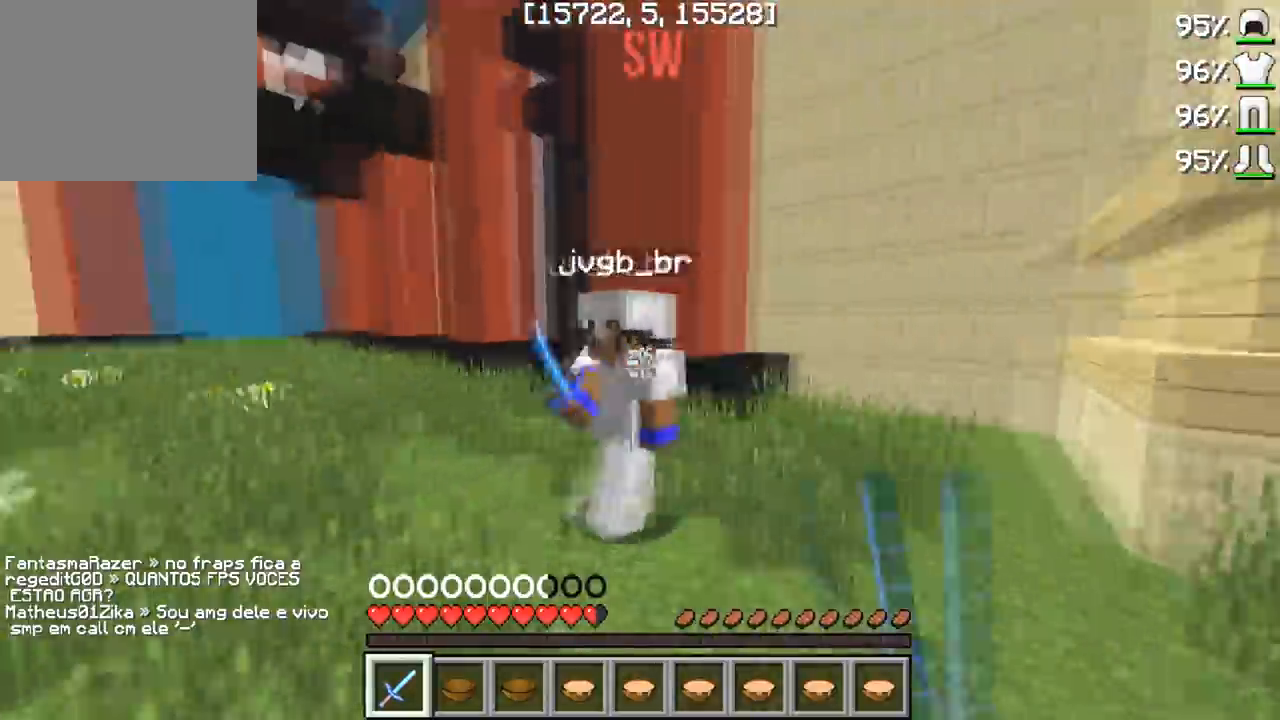
{"keys": ["d", "w"], "events": []}
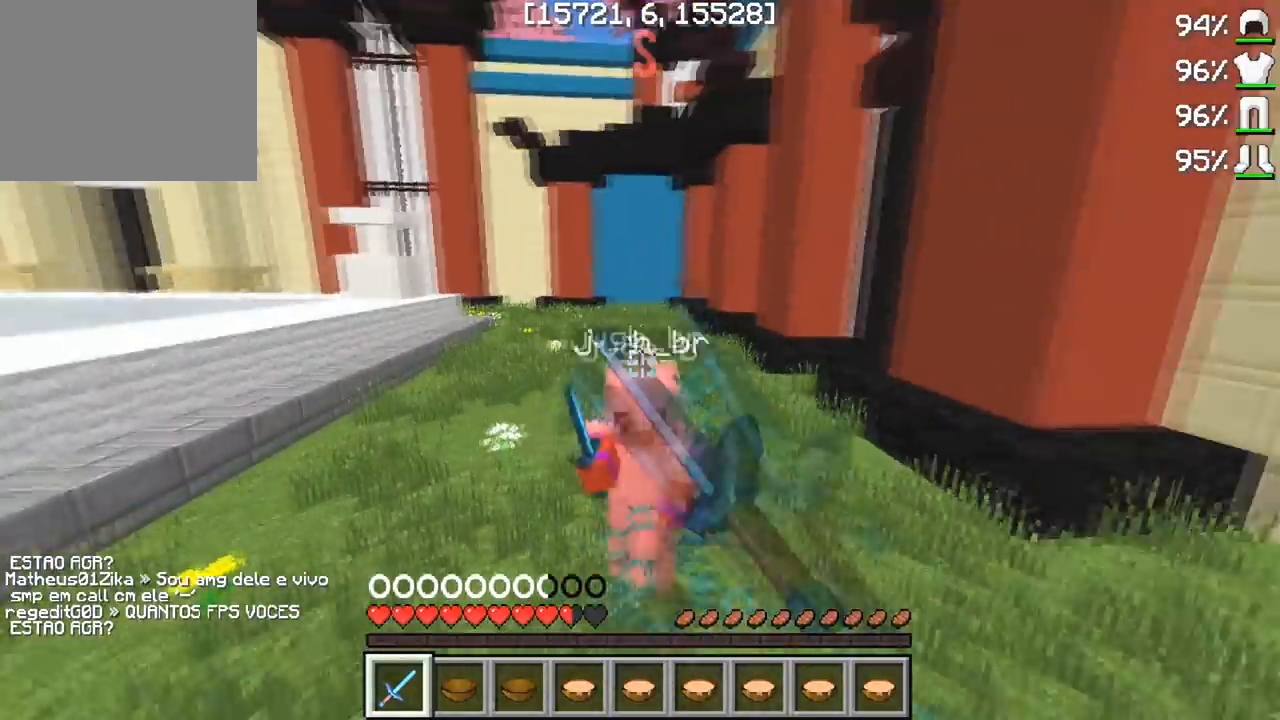
{"keys": ["d", "w"], "events": [[217, "d", "up"], [333, "d", "down"]]}
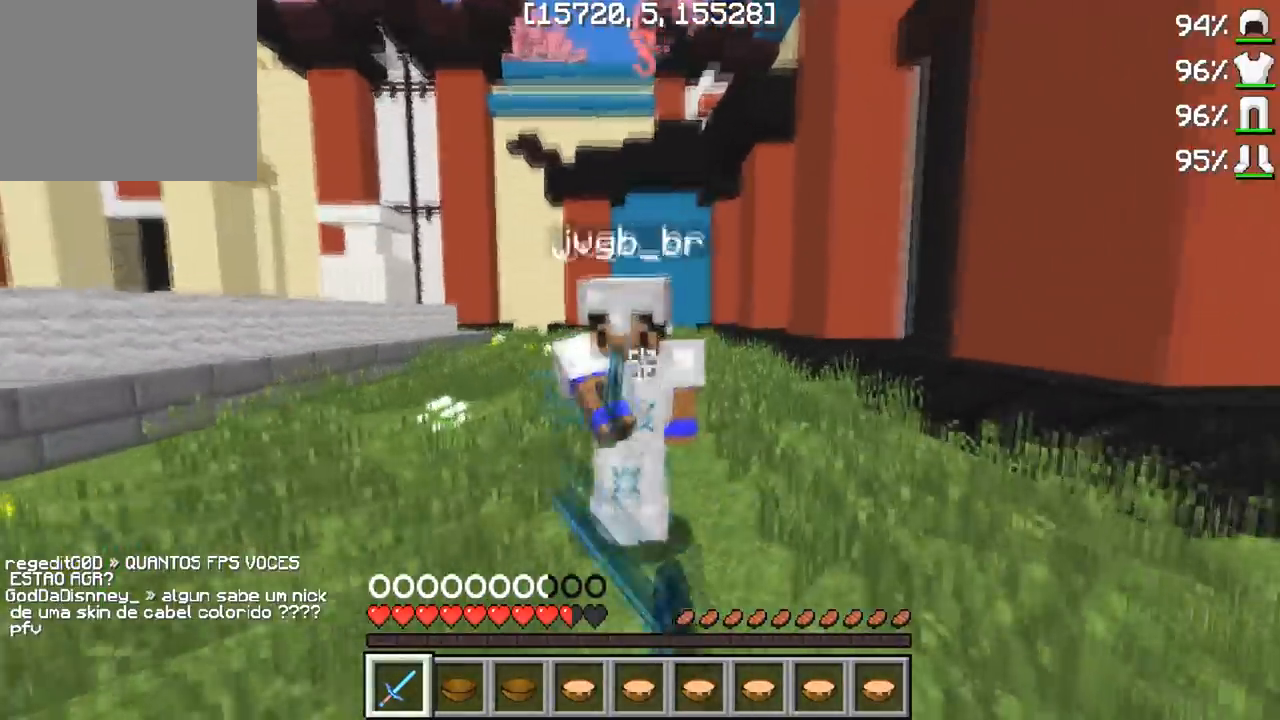
{"keys": ["a", "w"], "events": [[283, "d", "up"], [450, "a", "down"]]}
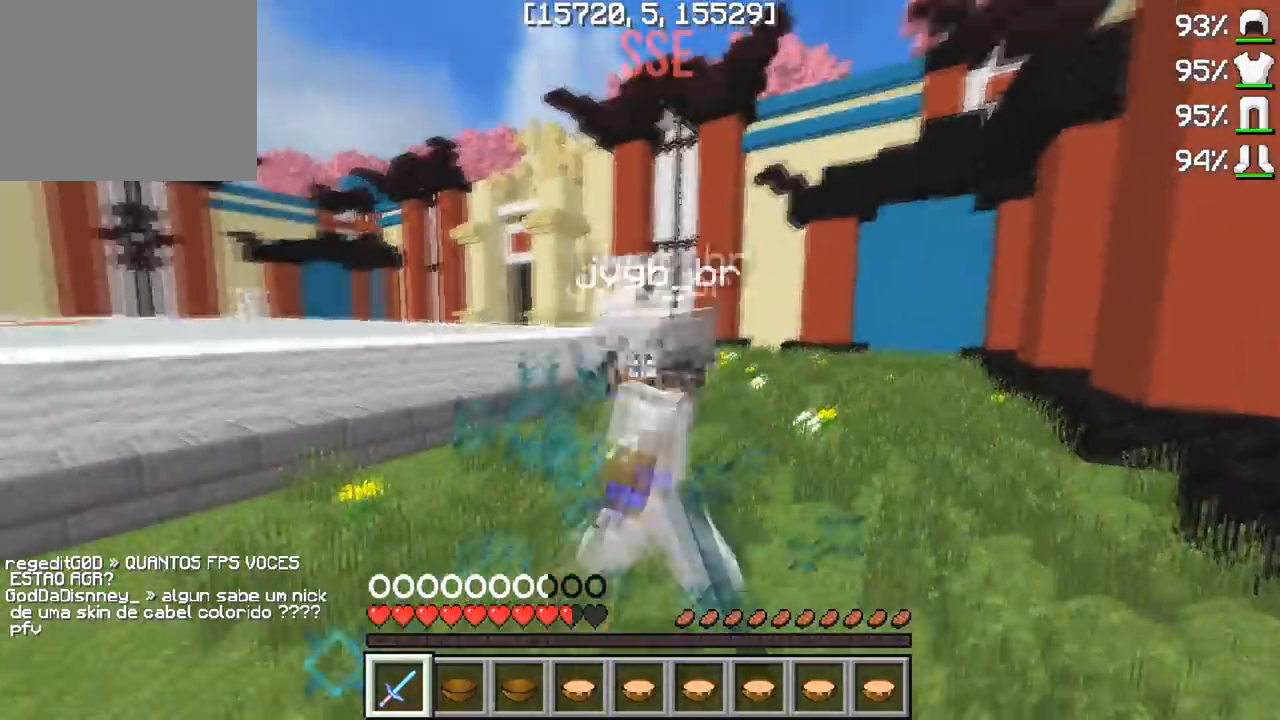
{"keys": ["w"], "events": [[117, "a", "up"]]}
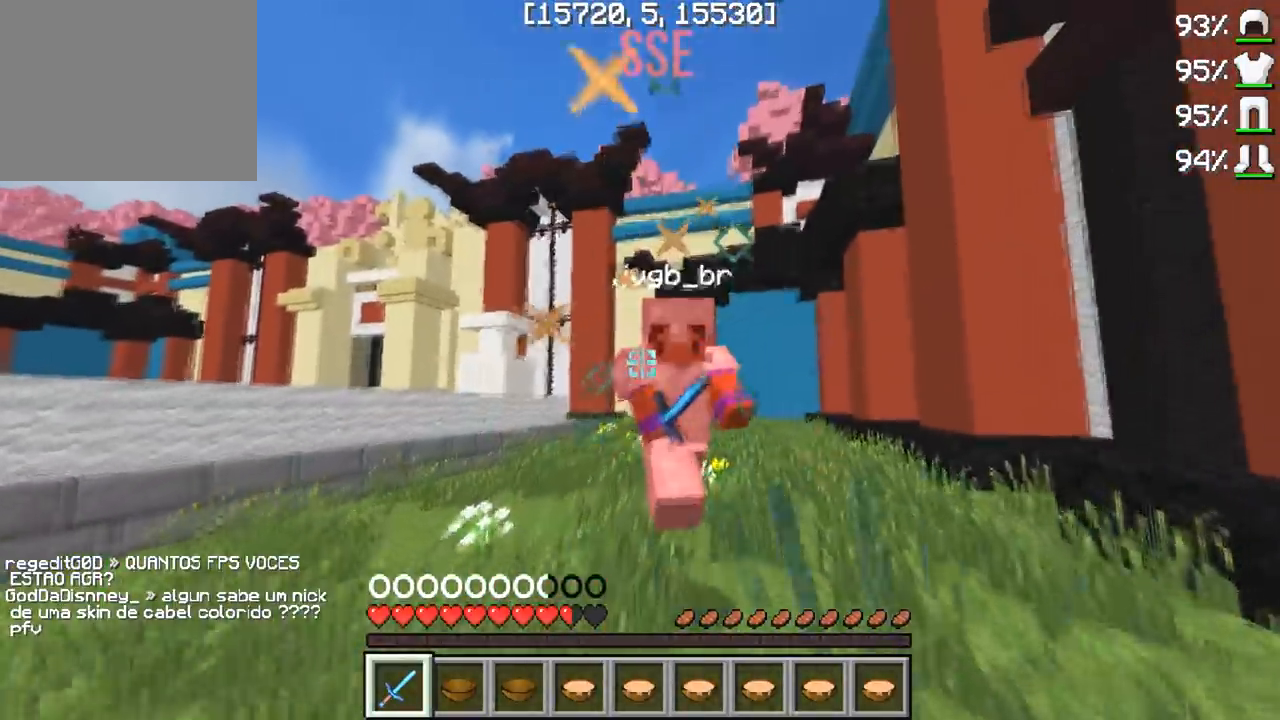
{"keys": ["d", "w"], "events": [[350, "a", "down"], [467, "d", "down"], [483, "a", "up"]]}
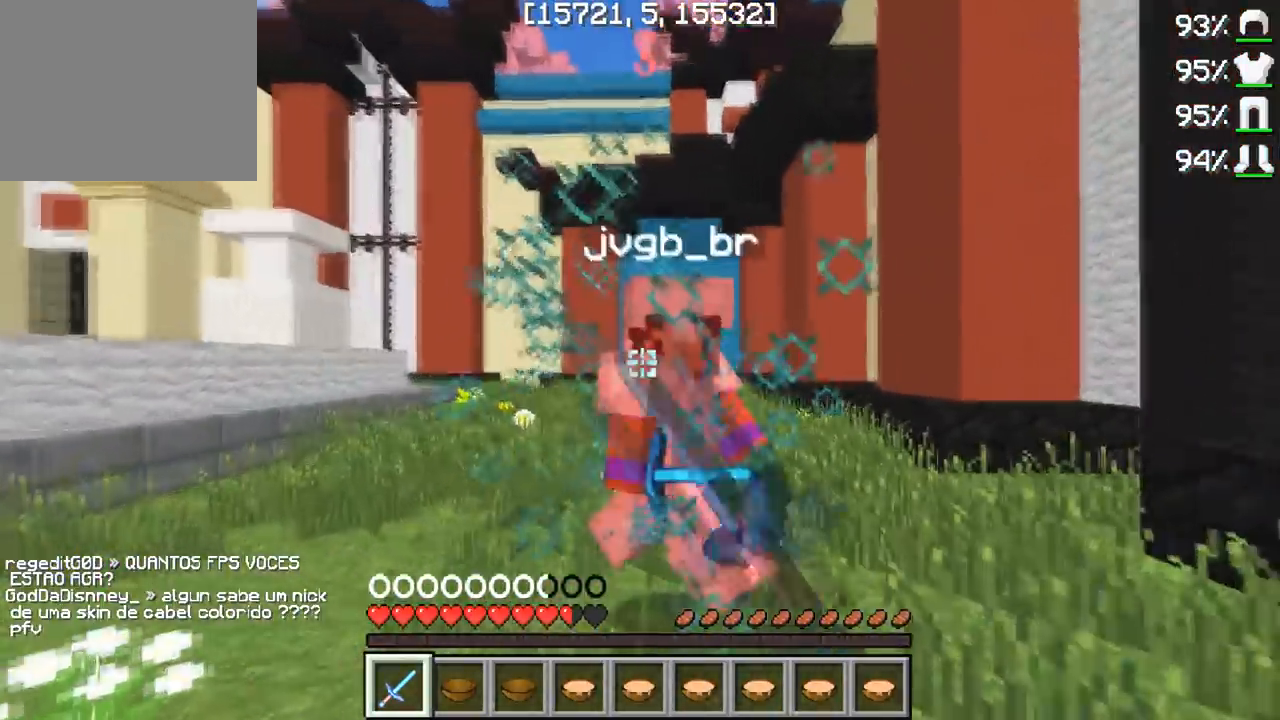
{"keys": ["a", "w"], "events": [[350, "a", "down"], [350, "d", "up"]]}
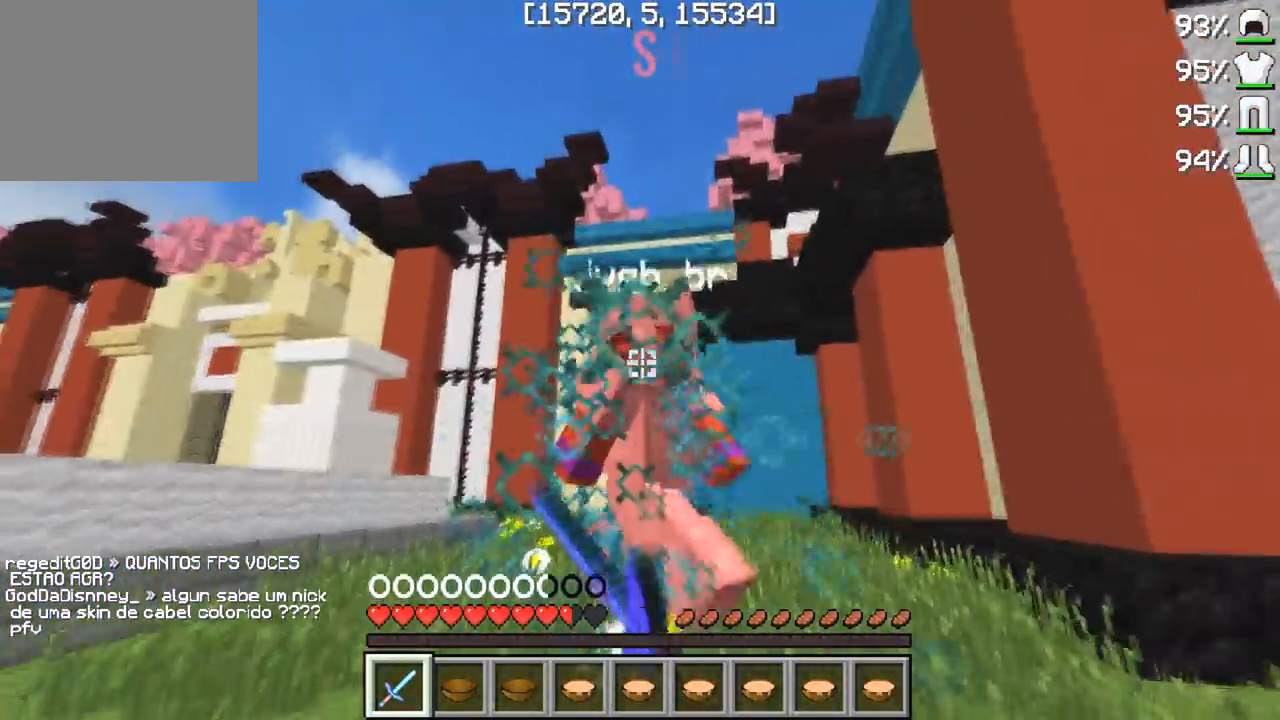
{"keys": ["w"], "events": [[83, "a", "up"]]}
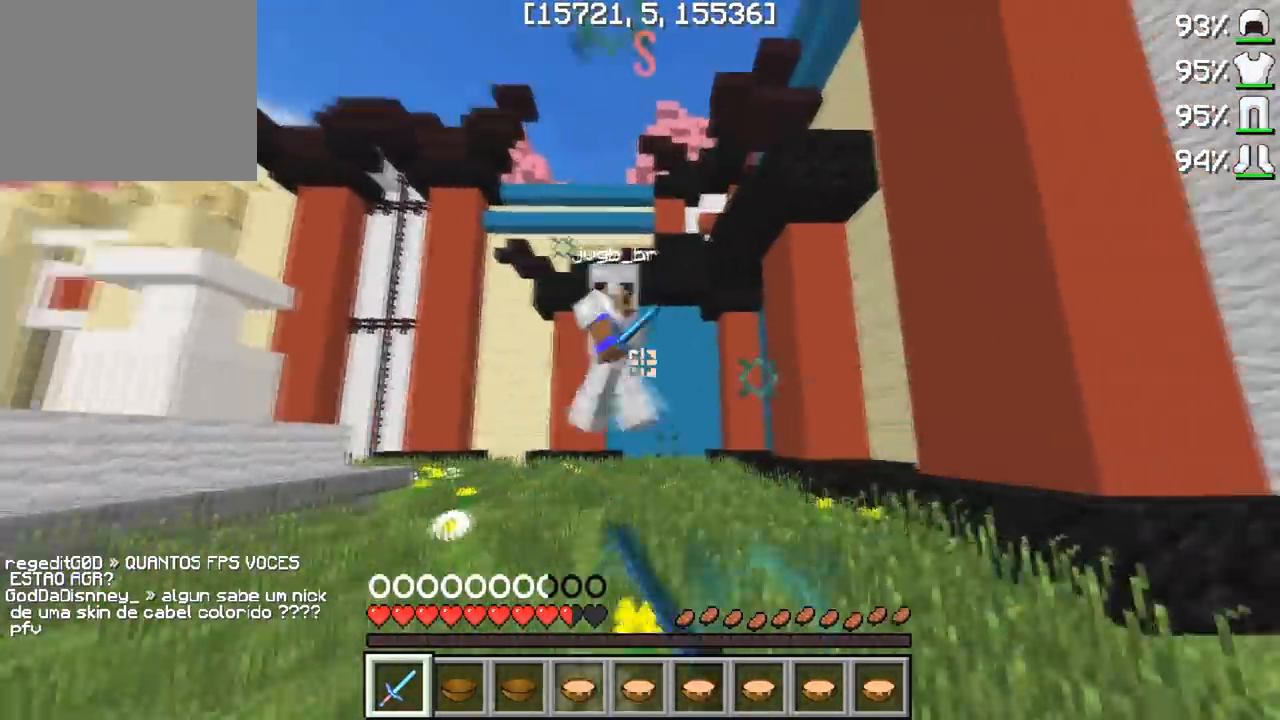
{"keys": ["d", "w"], "events": [[117, "a", "down"], [300, "d", "down"], [317, "a", "up"], [317, "w", "up"], [400, "w", "down"]]}
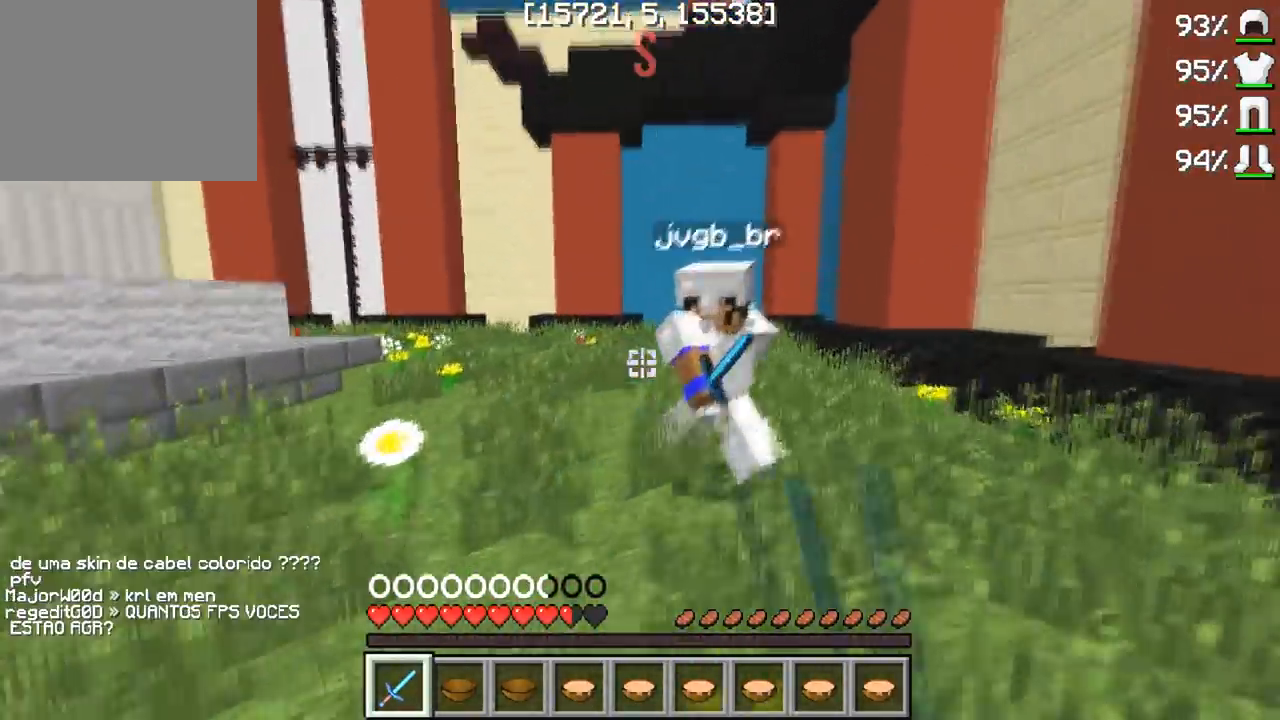
{"keys": ["d", "w"], "events": [[200, "w", "up"], [500, "w", "down"]]}
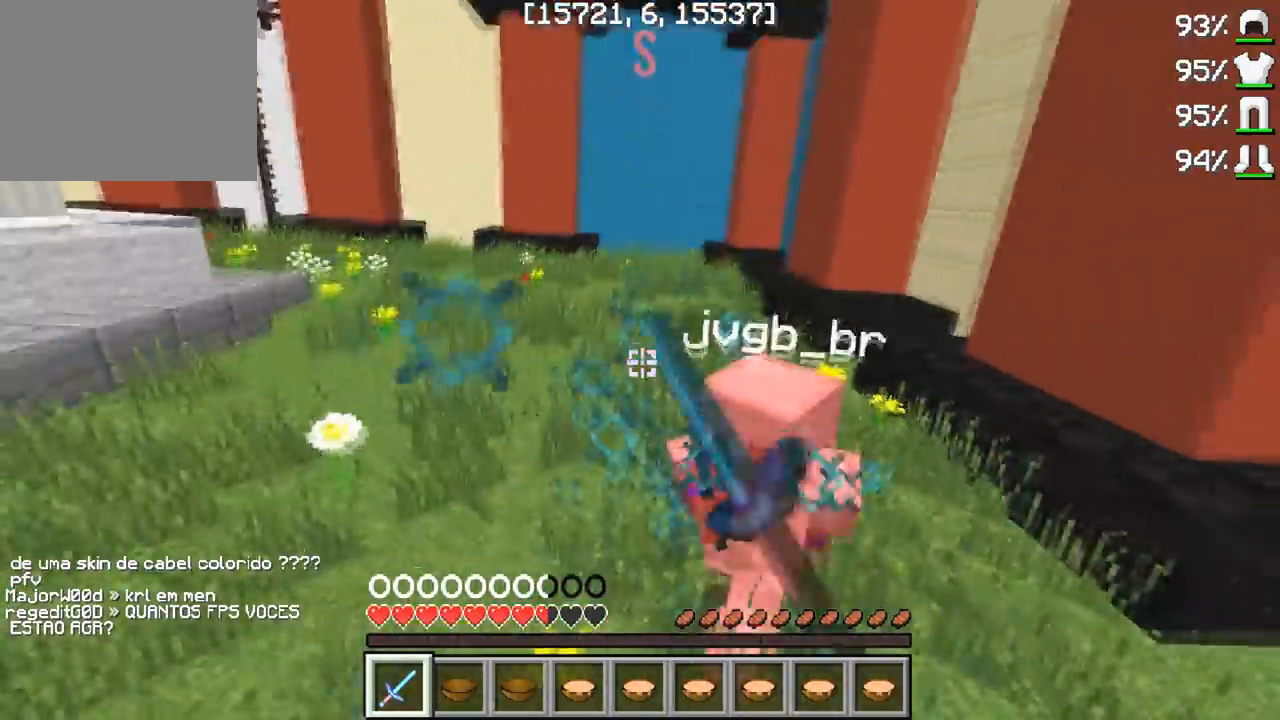
{"keys": ["a"], "events": [[167, "d", "up"], [250, "a", "down"], [433, "w", "up"]]}
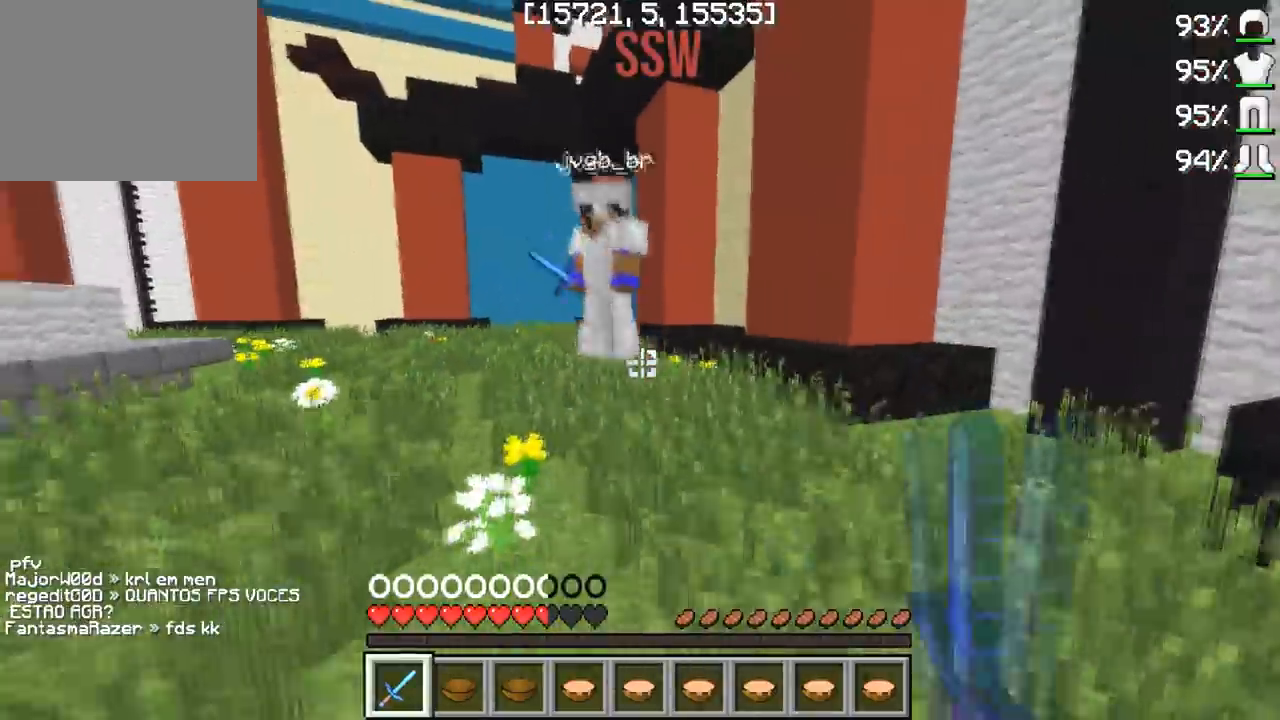
{"keys": ["d", "w"], "events": [[17, "d", "down"], [33, "a", "up"], [100, "w", "down"]]}
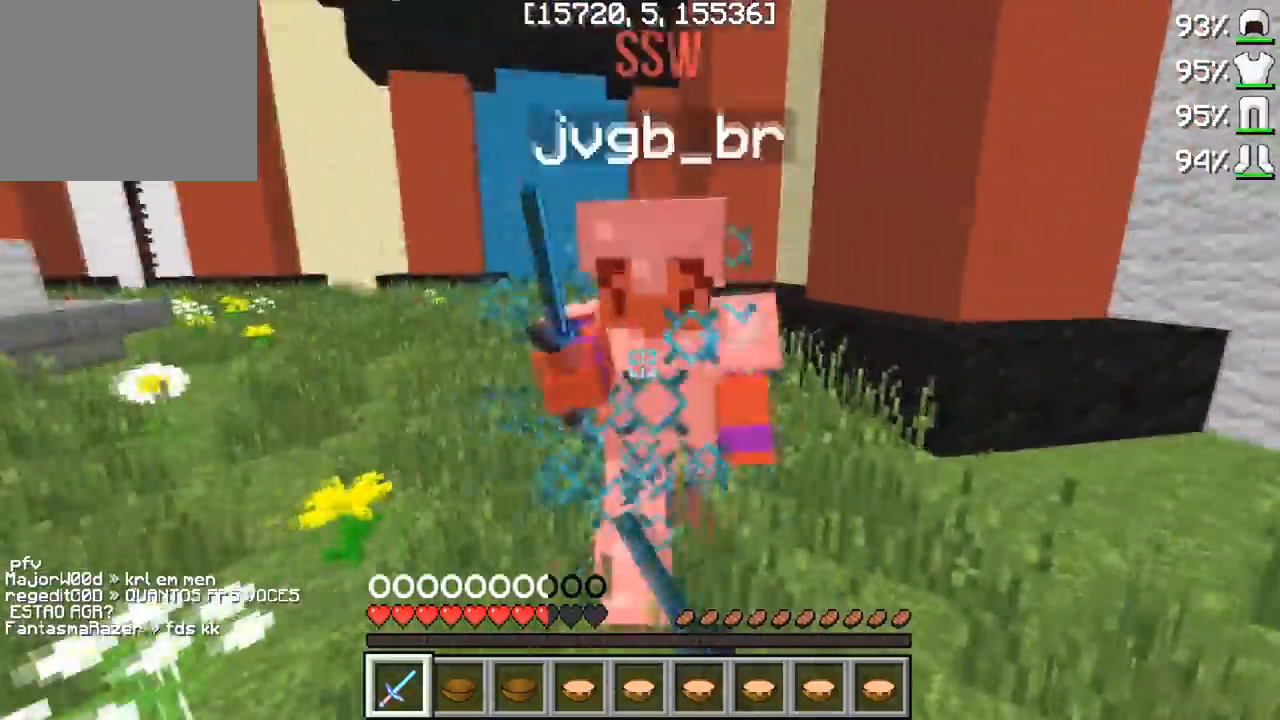
{"keys": ["d"], "events": [[367, "w", "up"]]}
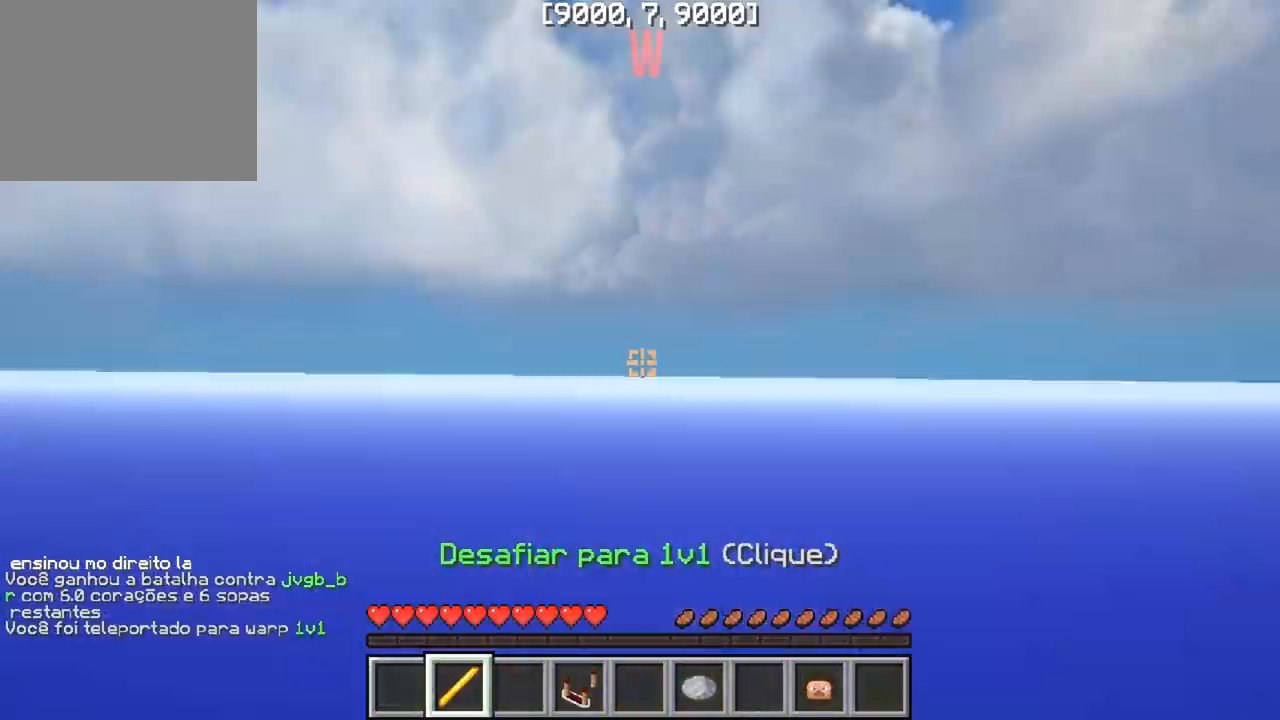
{"keys": ["w"], "events": [[167, "w", "down"], [183, "d", "up"]]}
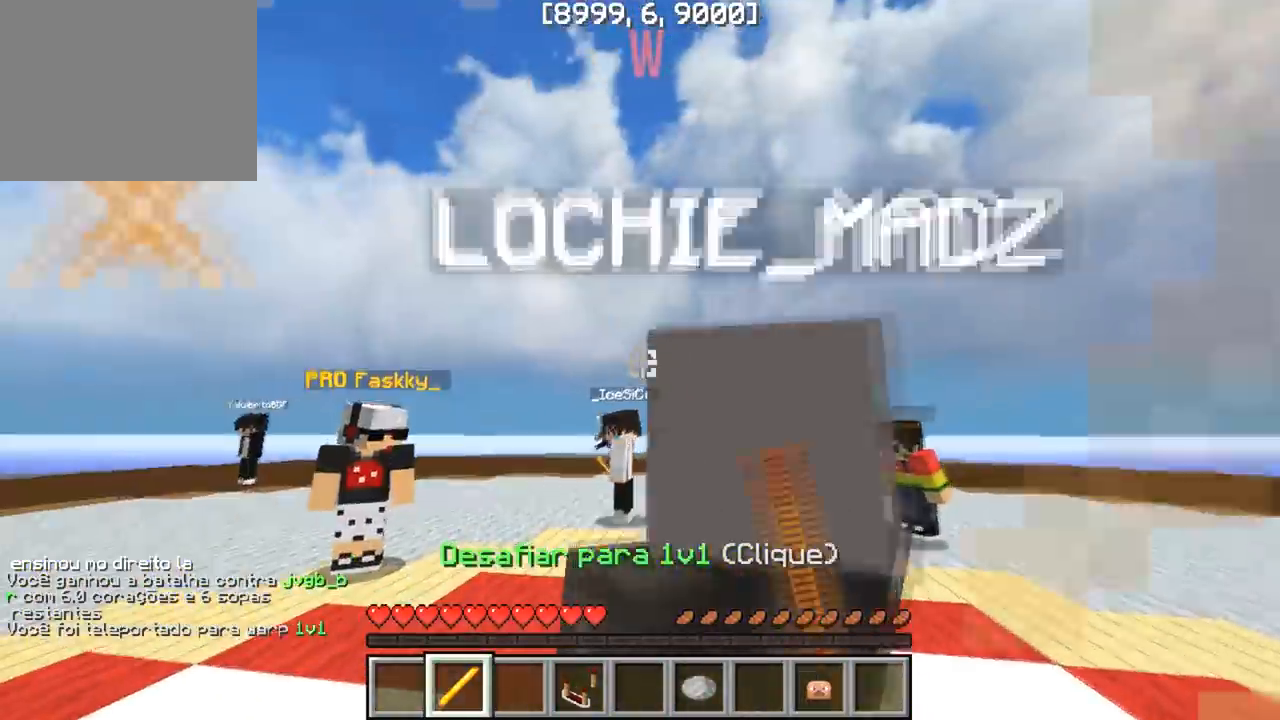
{"keys": ["d", "w"], "events": [[467, "w", "up"], [500, "d", "down"], [500, "w", "down"]]}
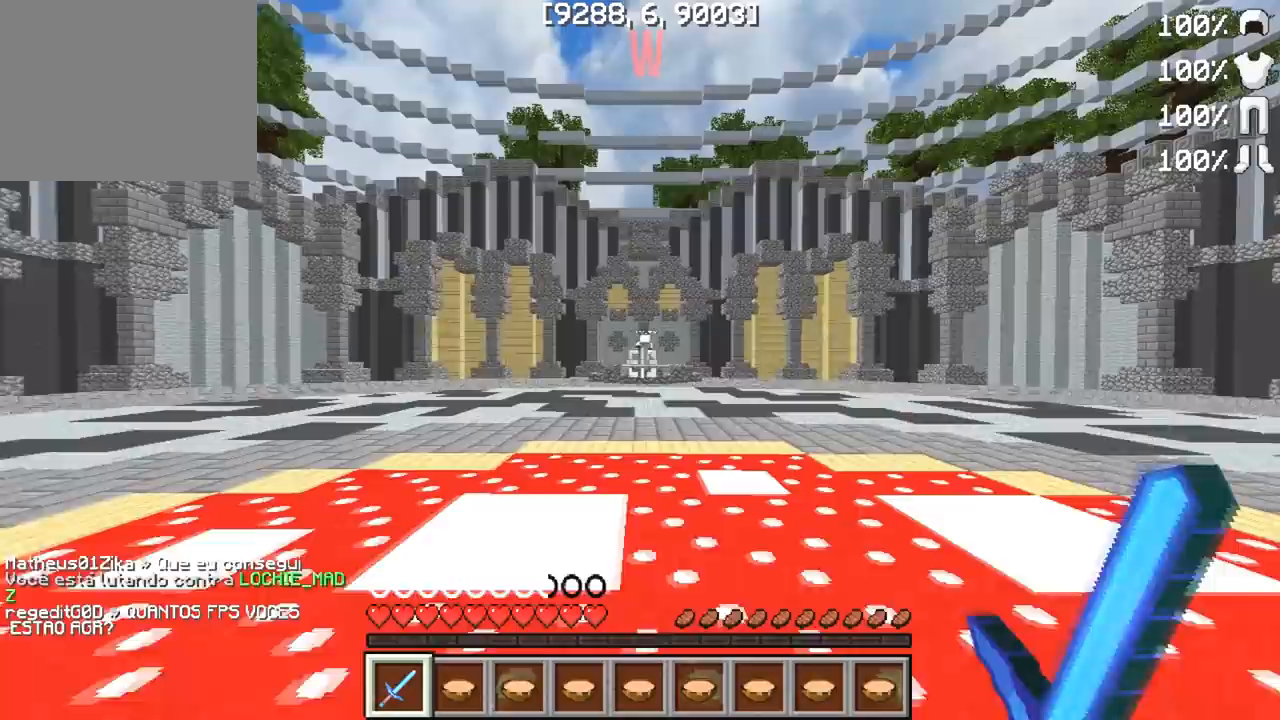
{"keys": ["a", "w"], "events": [[200, "a", "down"], [217, "d", "up"]]}
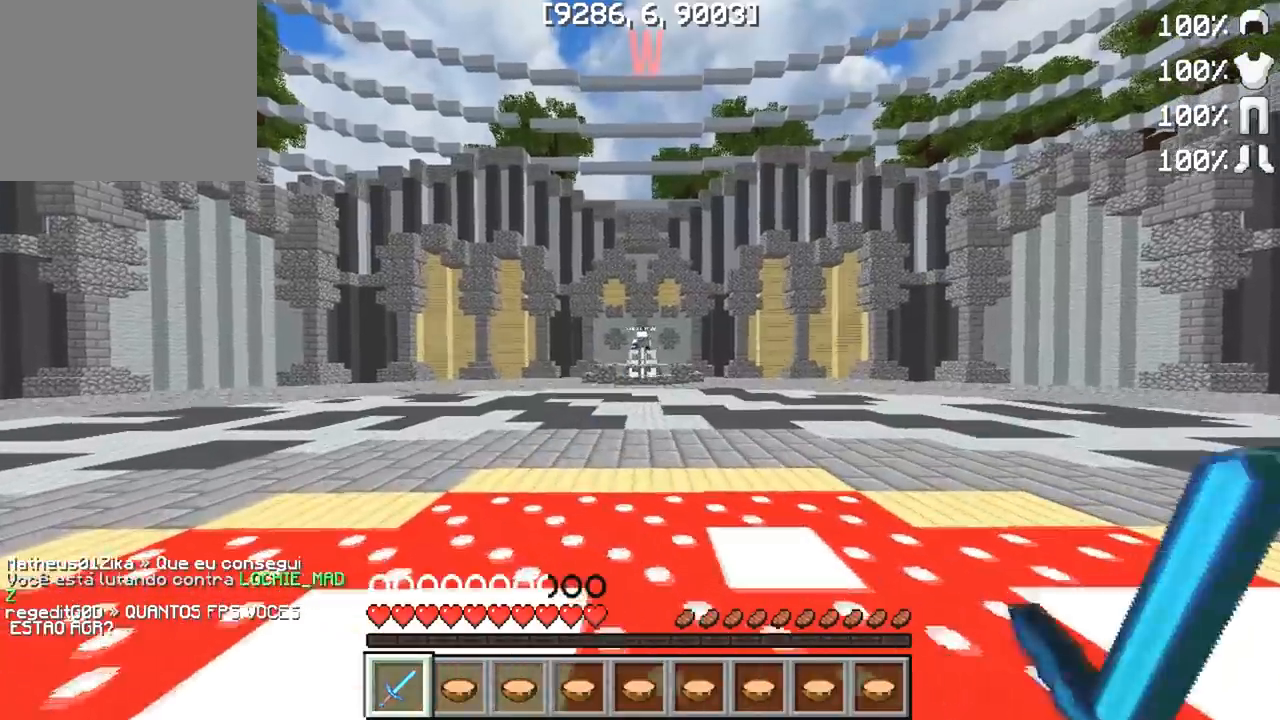
{"keys": ["w"], "events": [[350, "a", "up"]]}
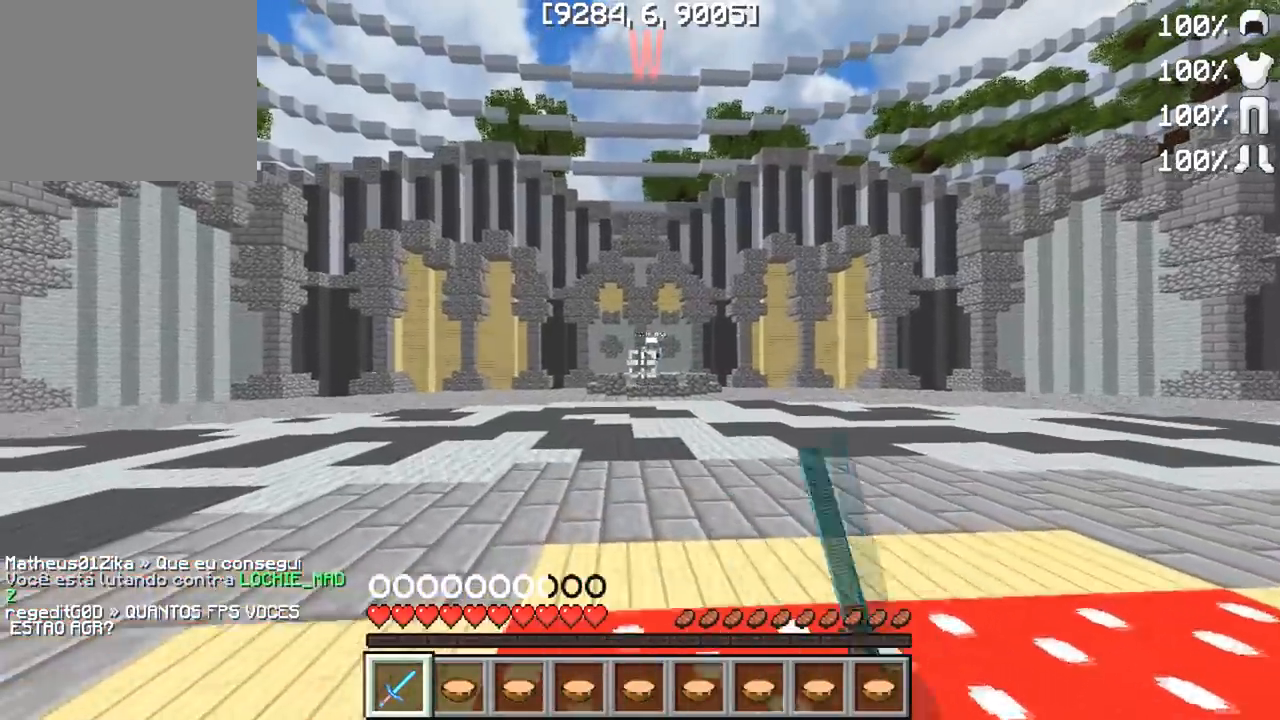
{"keys": ["w"], "events": [[50, "d", "down"], [300, "d", "up"]]}
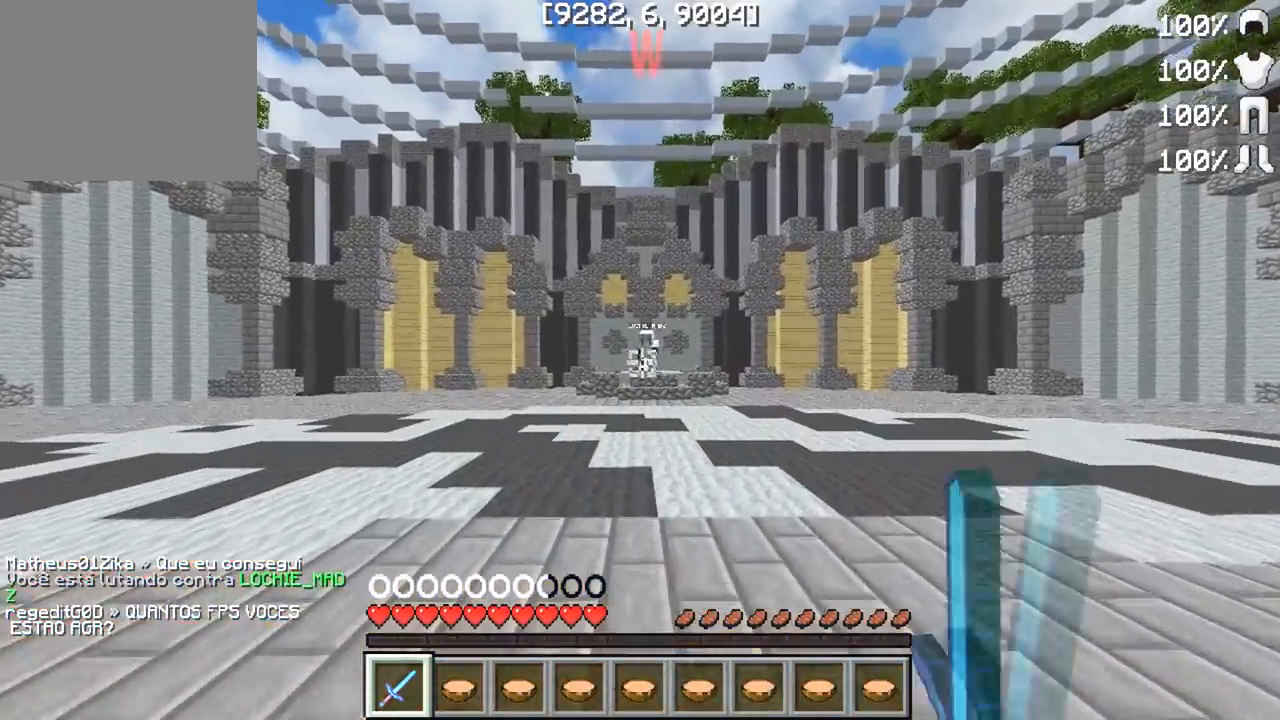
{"keys": ["a", "w"], "events": [[233, "a", "down"]]}
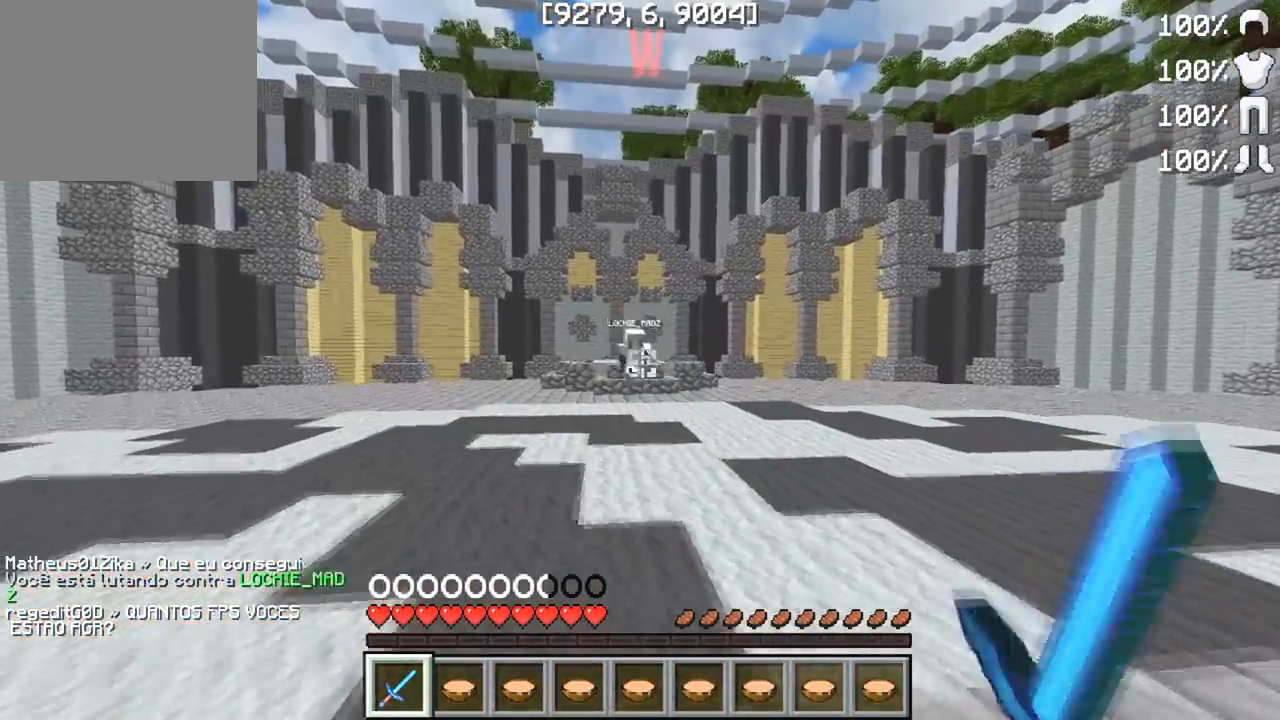
{"keys": ["d"], "events": [[317, "w", "up"], [450, "d", "down"], [467, "a", "up"]]}
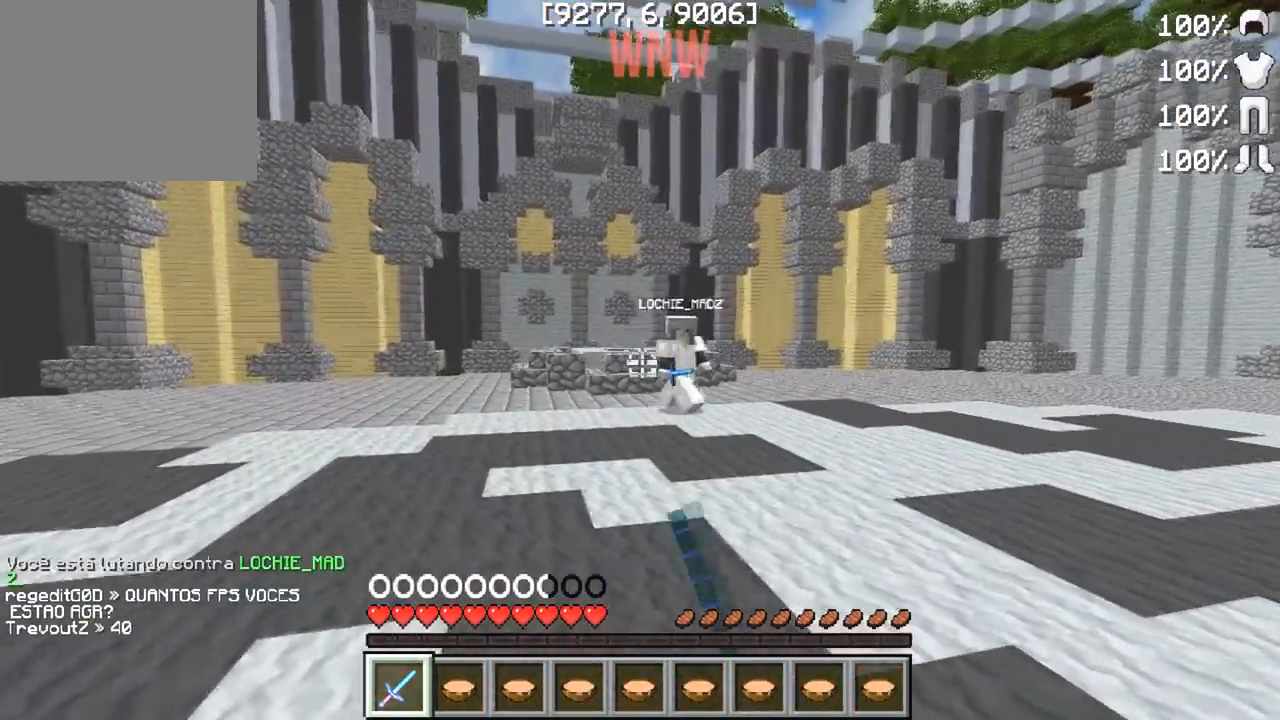
{"keys": ["d", "w"], "events": [[33, "w", "down"]]}
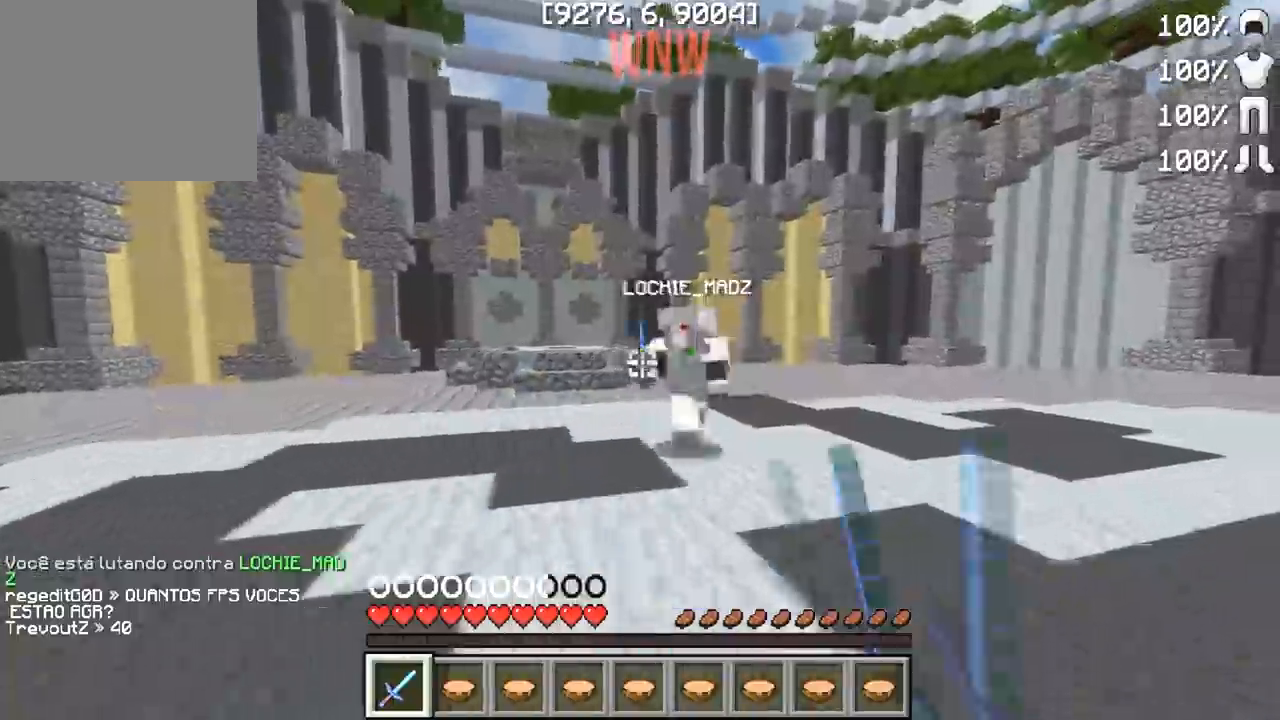
{"keys": ["a"], "events": [[300, "w", "up"], [467, "a", "down"], [500, "d", "up"]]}
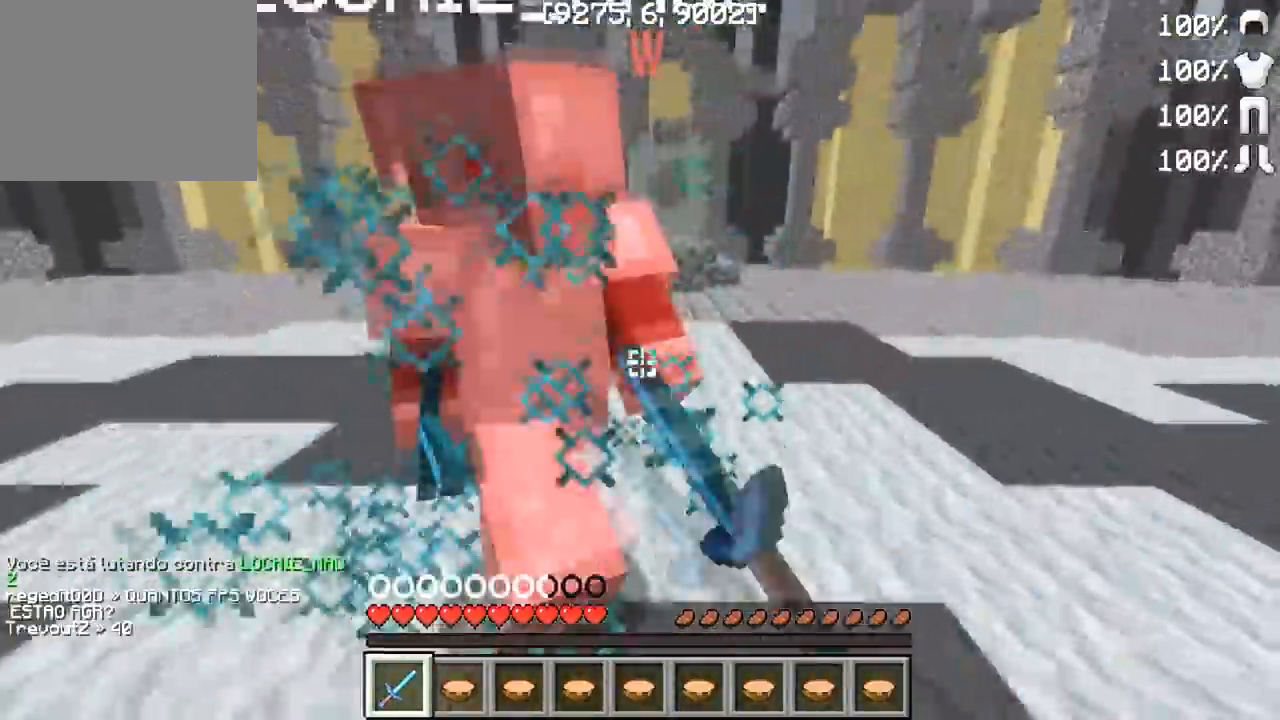
{"keys": ["a", "w"], "events": [[267, "w", "down"]]}
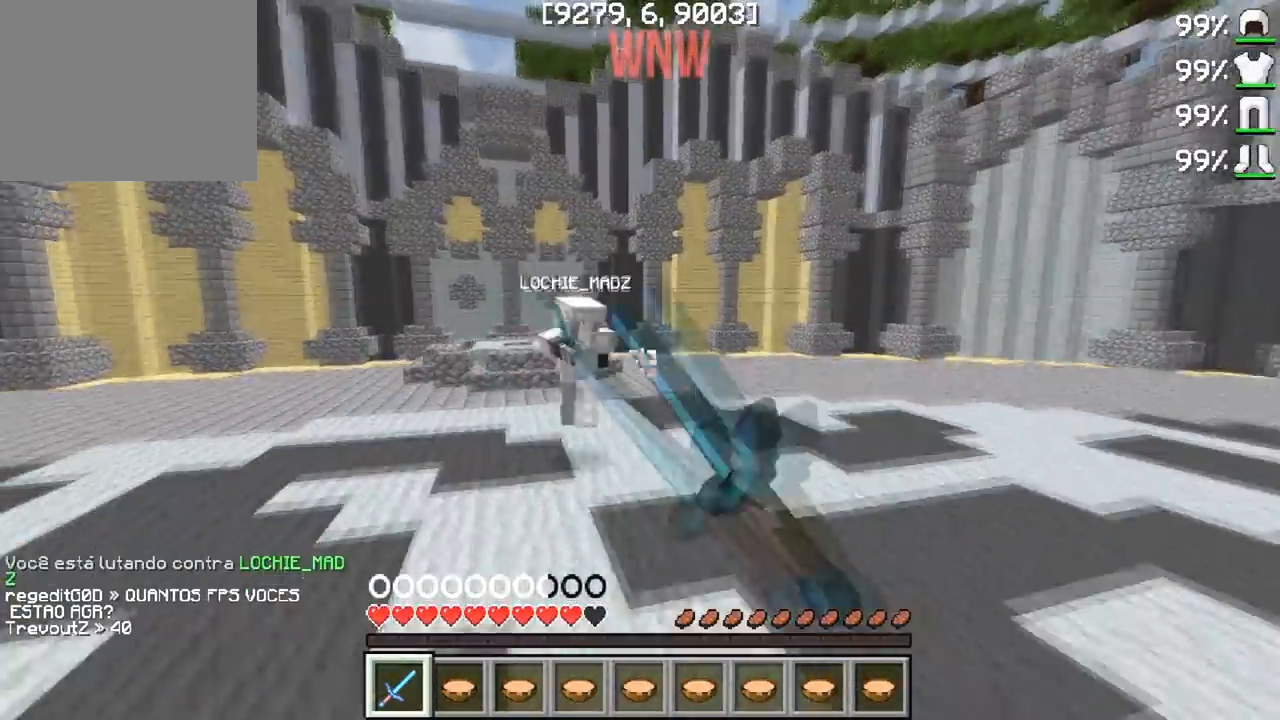
{"keys": ["a", "w"], "events": [[133, "w", "up"], [200, "w", "down"]]}
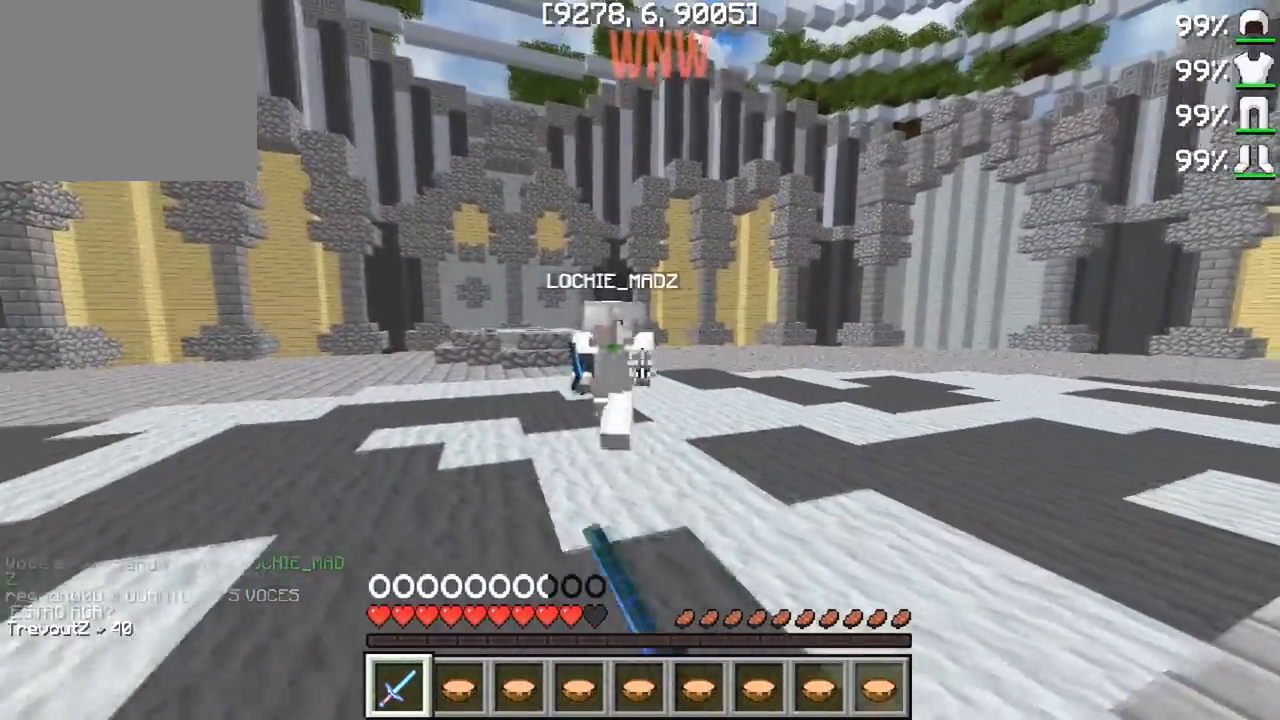
{"keys": ["a"], "events": [[267, "w", "up"]]}